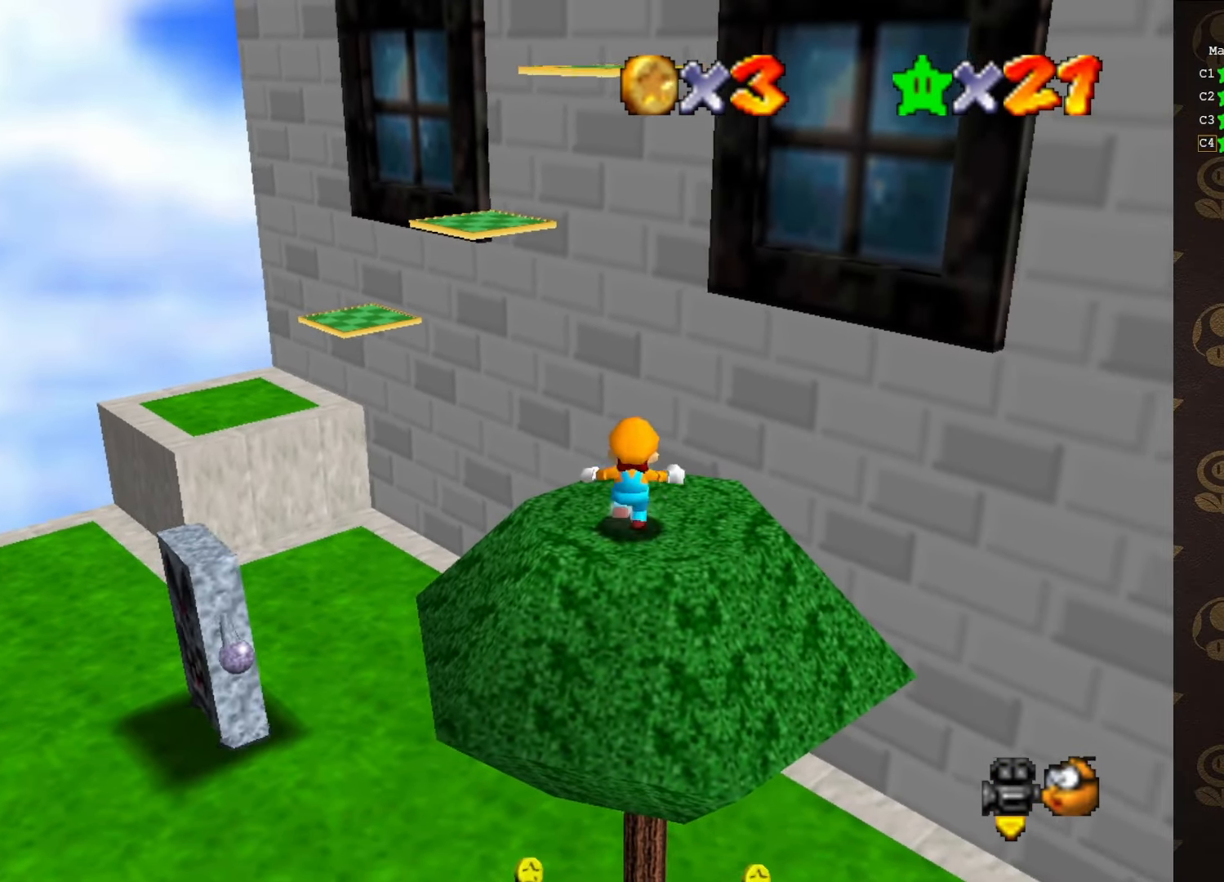
Gameplay with a controller (Nintendo layout); each line is a JSON object with the inputs held at the frame after it. "events" lists button and stick changes between this image and that frame as [ms after this image, input, new state], when the widget could be followed in between. Not read: L1 L3 R1 R3.
{"buttons": ["Z"], "left_stick": "up", "events": [[500, "Z", "down"]]}
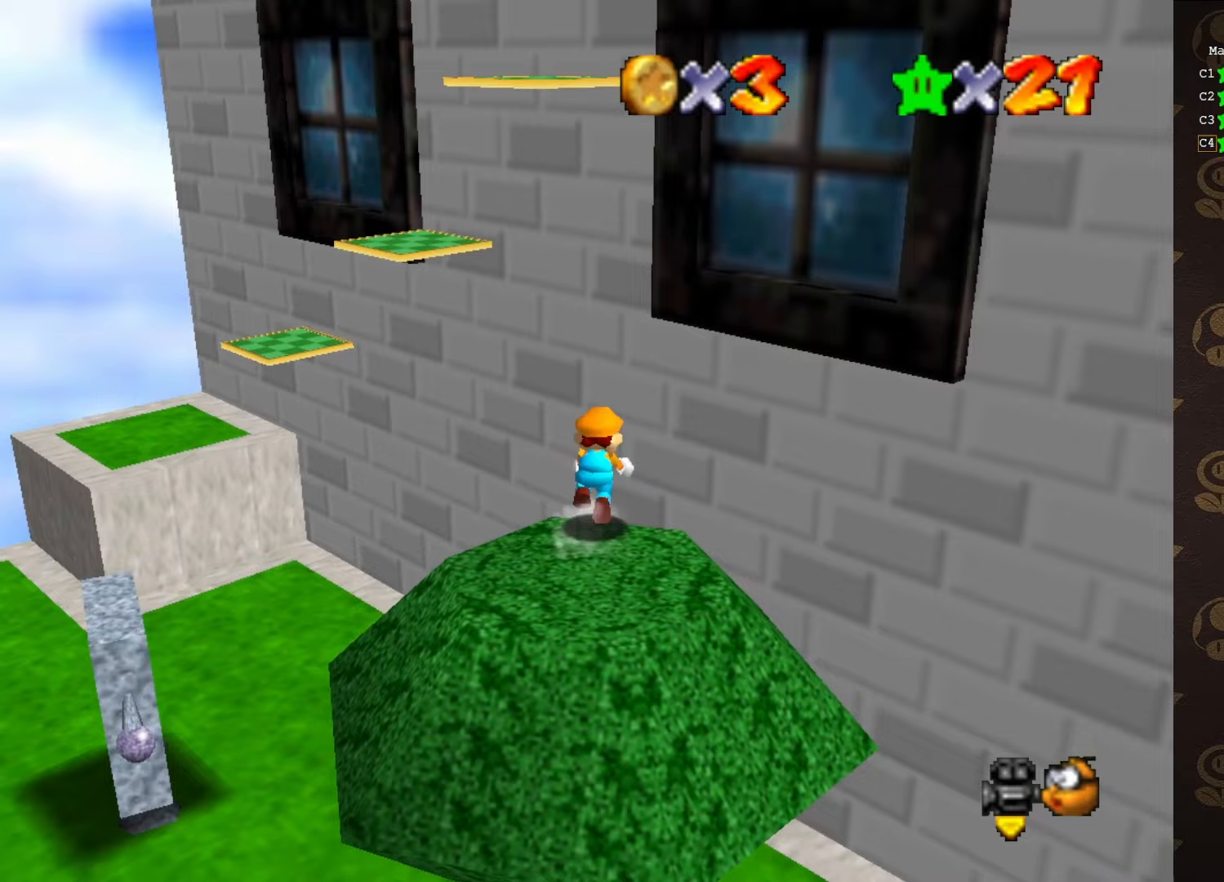
{"buttons": ["Z", "C_RIGHT"], "left_stick": "up-right", "events": [[17, "A", "down"], [267, "A", "up"], [400, "left_stick", "up-right"], [500, "C_RIGHT", "down"]]}
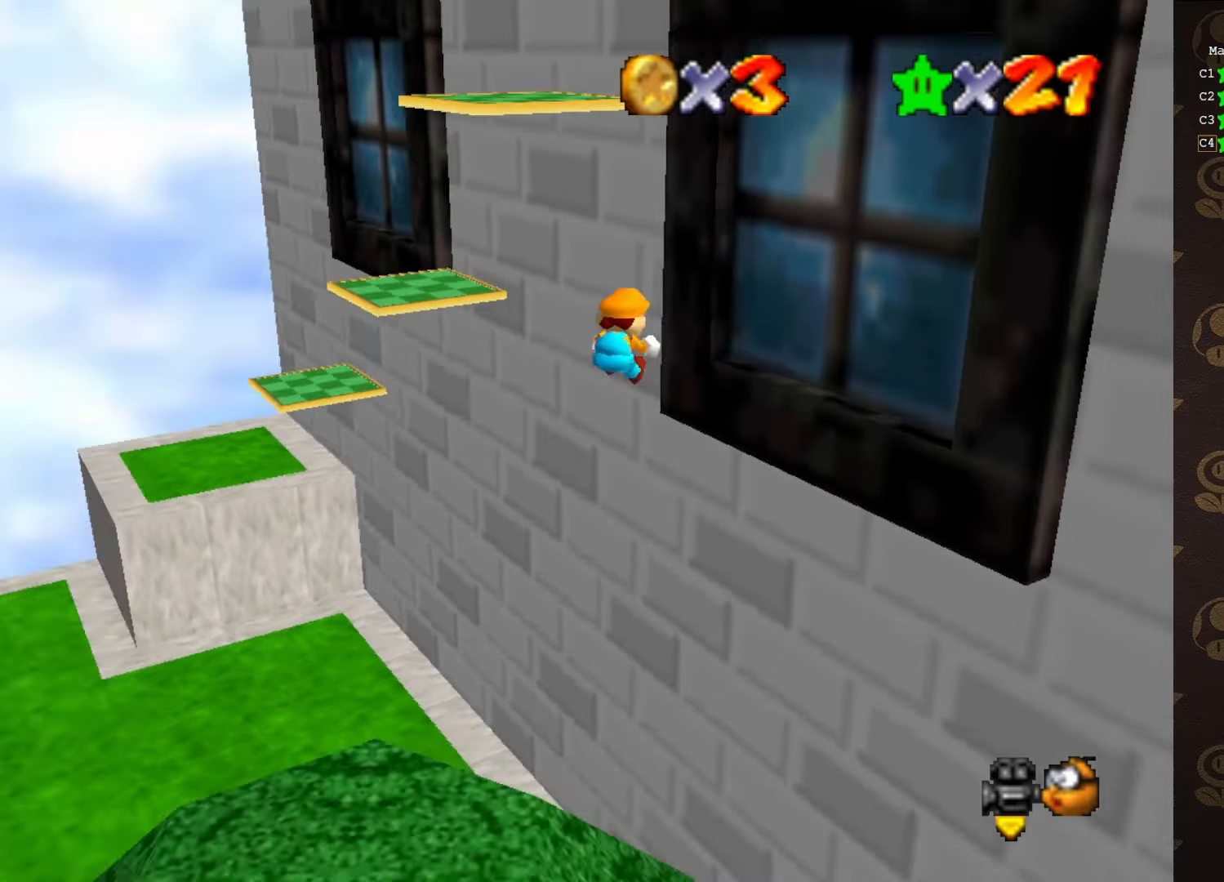
{"buttons": ["A"], "left_stick": "right", "events": [[83, "Z", "up"], [117, "C_RIGHT", "up"], [150, "left_stick", "right"], [250, "A", "down"]]}
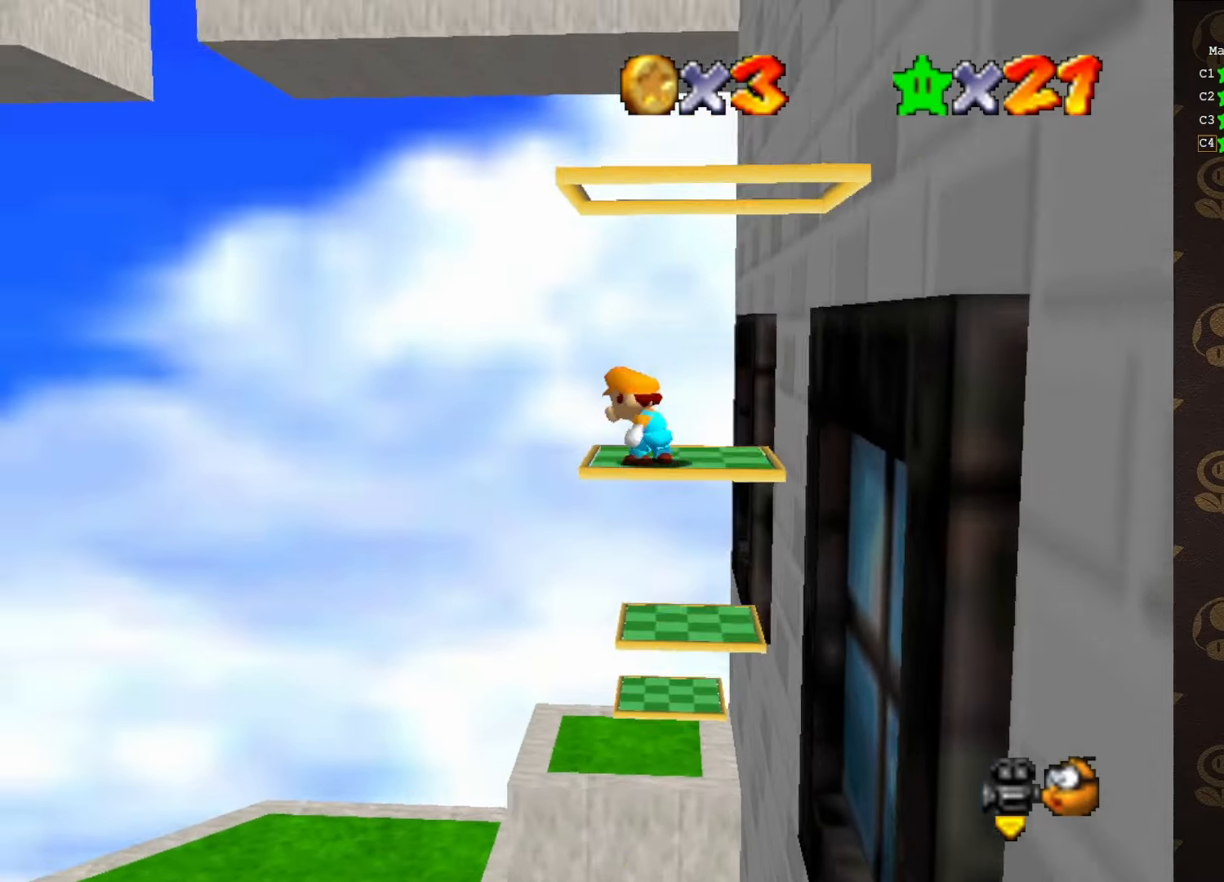
{"buttons": ["C_LEFT"], "left_stick": "center", "events": [[150, "left_stick", "up-right"], [183, "A", "up"], [183, "C_LEFT", "down"], [267, "C_LEFT", "up"], [300, "C_LEFT", "down"], [333, "left_stick", "center"]]}
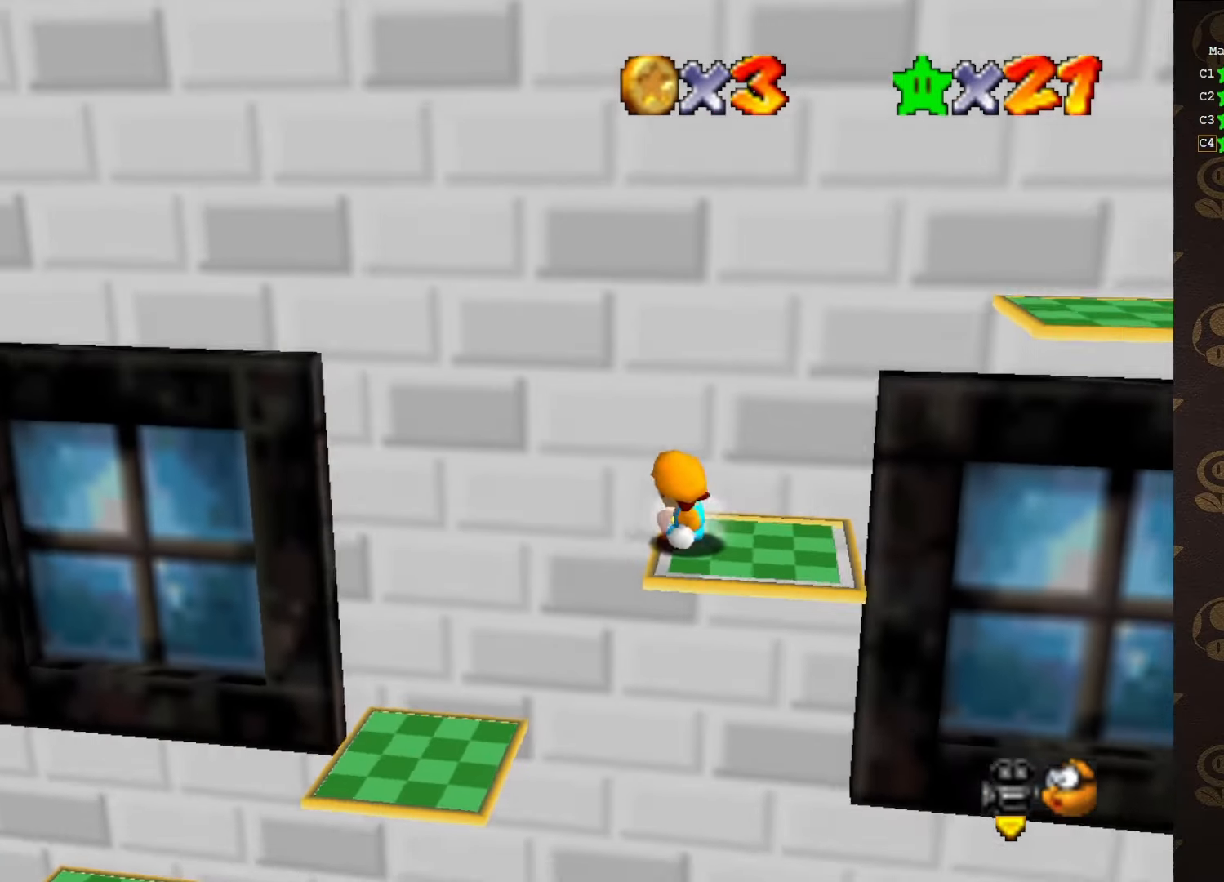
{"buttons": [], "left_stick": "center", "events": [[17, "C_LEFT", "up"]]}
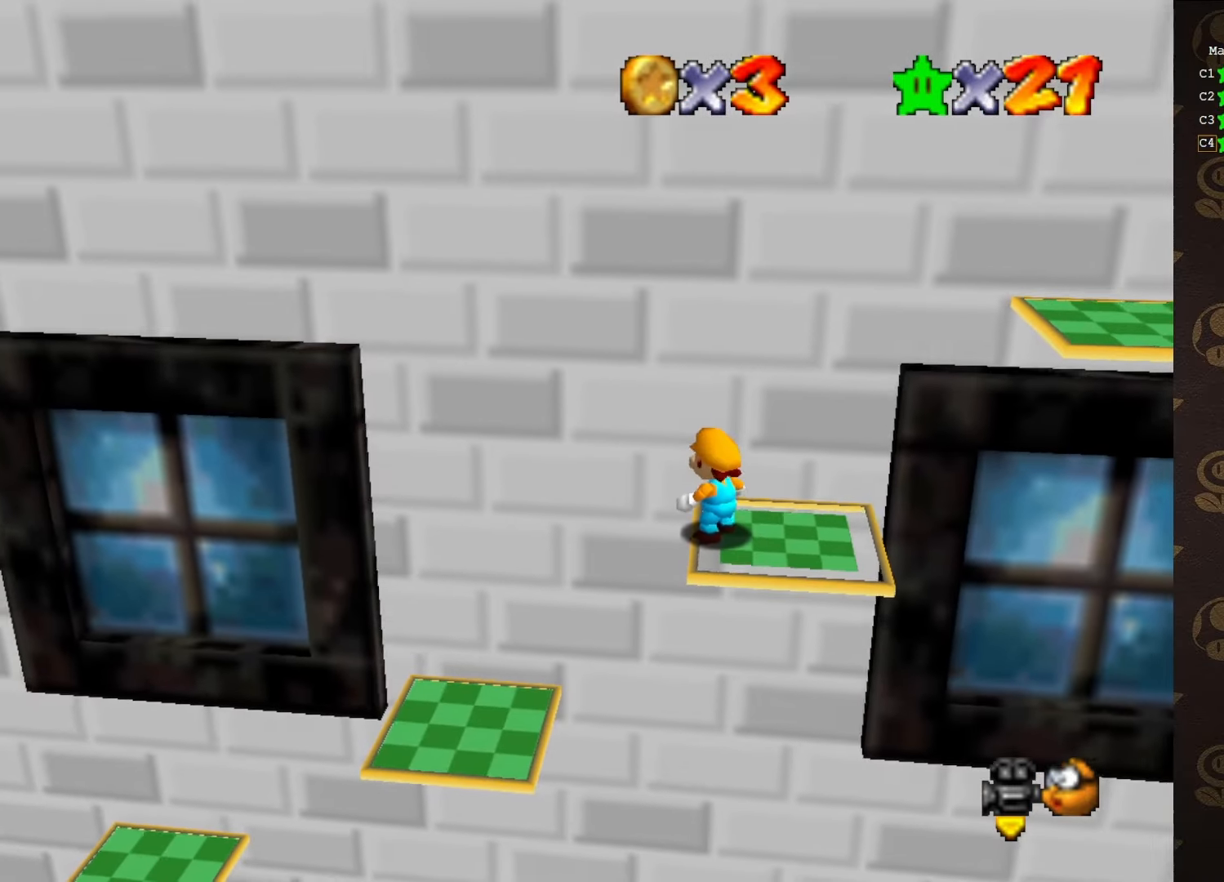
{"buttons": [], "left_stick": "right", "events": [[233, "left_stick", "right"], [250, "A", "down"], [283, "left_stick", "center"], [317, "A", "up"], [450, "left_stick", "right"]]}
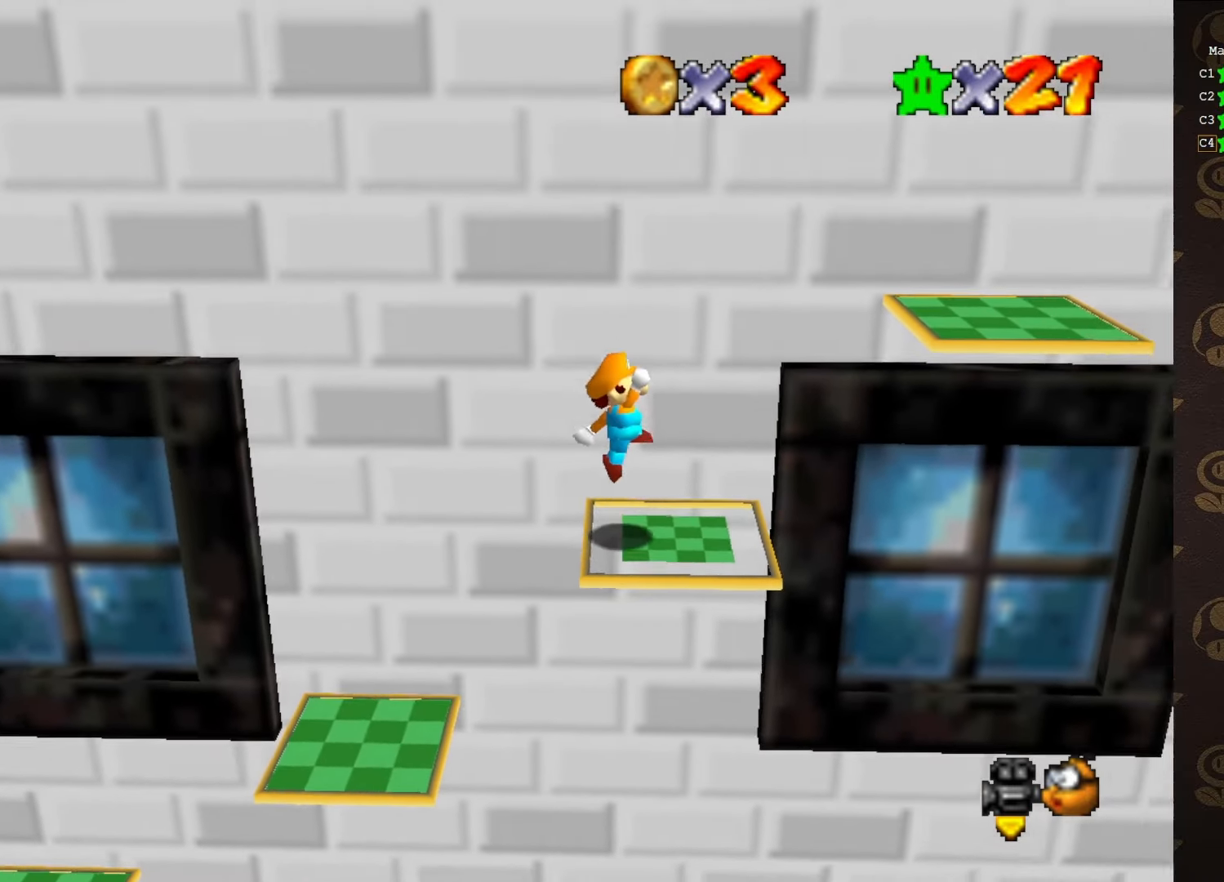
{"buttons": ["A"], "left_stick": "right", "events": [[267, "A", "down"]]}
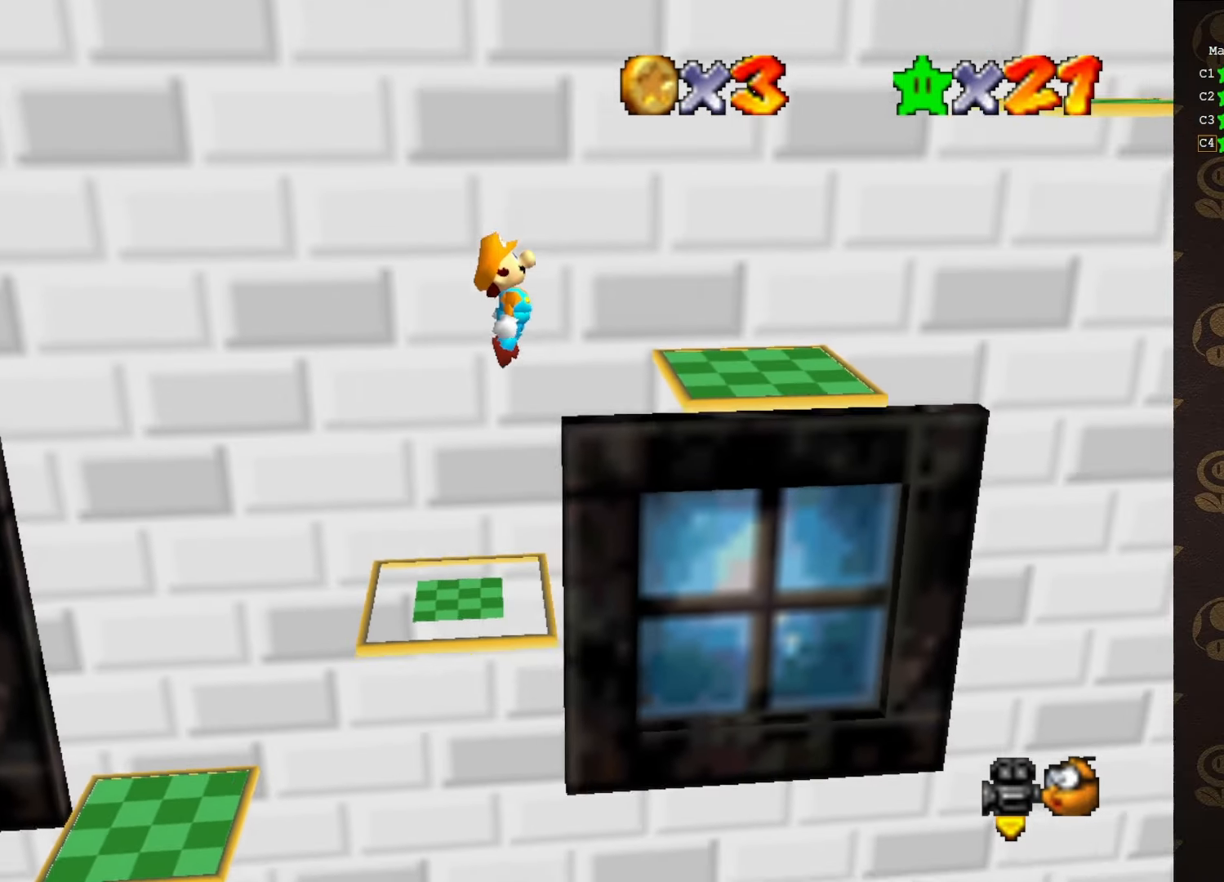
{"buttons": ["A"], "left_stick": "center", "events": [[67, "B", "down"], [100, "A", "up"], [167, "B", "up"], [350, "left_stick", "center"], [500, "A", "down"]]}
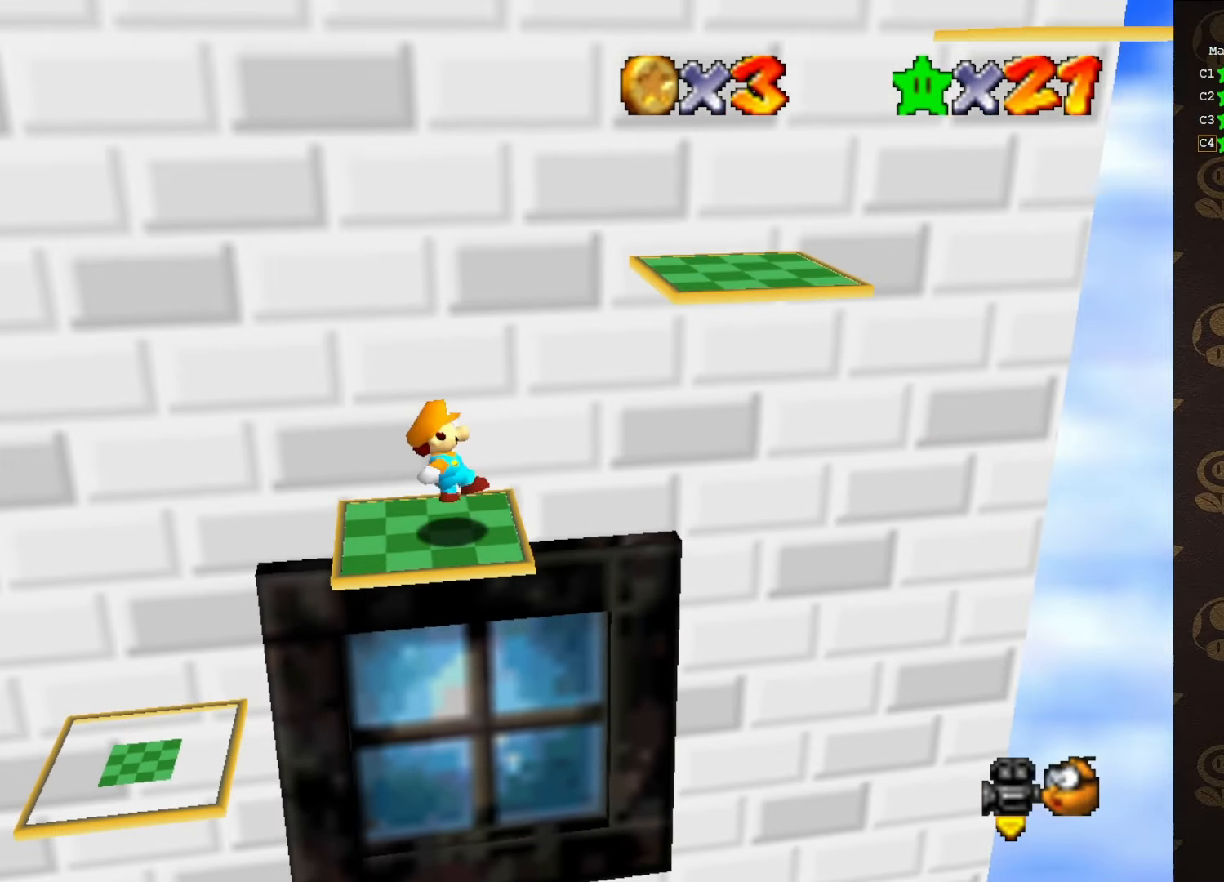
{"buttons": ["A"], "left_stick": "center", "events": [[333, "A", "up"], [417, "A", "down"]]}
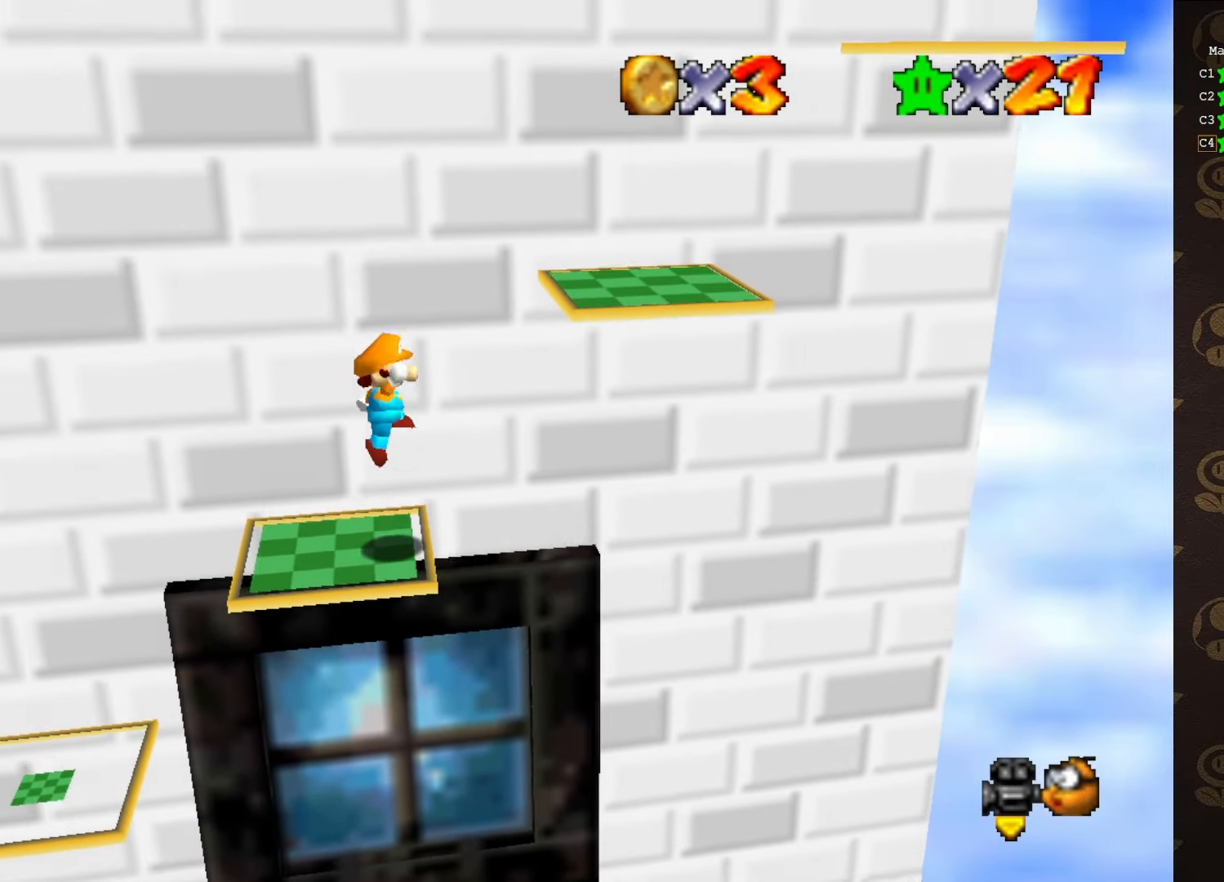
{"buttons": [], "left_stick": "center", "events": [[33, "left_stick", "right"], [100, "left_stick", "center"], [183, "left_stick", "left"], [300, "A", "up"], [367, "left_stick", "center"]]}
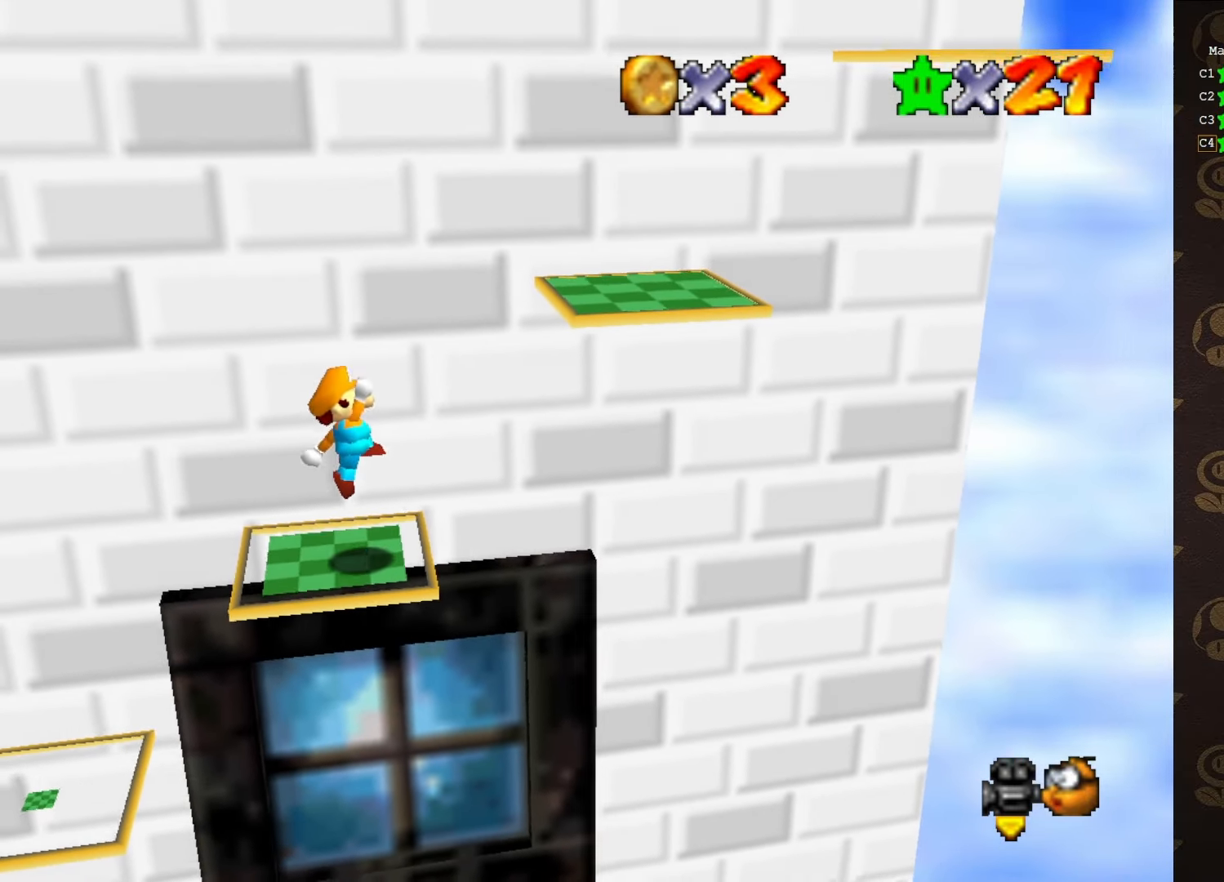
{"buttons": ["A"], "left_stick": "right", "events": [[83, "left_stick", "right"], [217, "A", "down"]]}
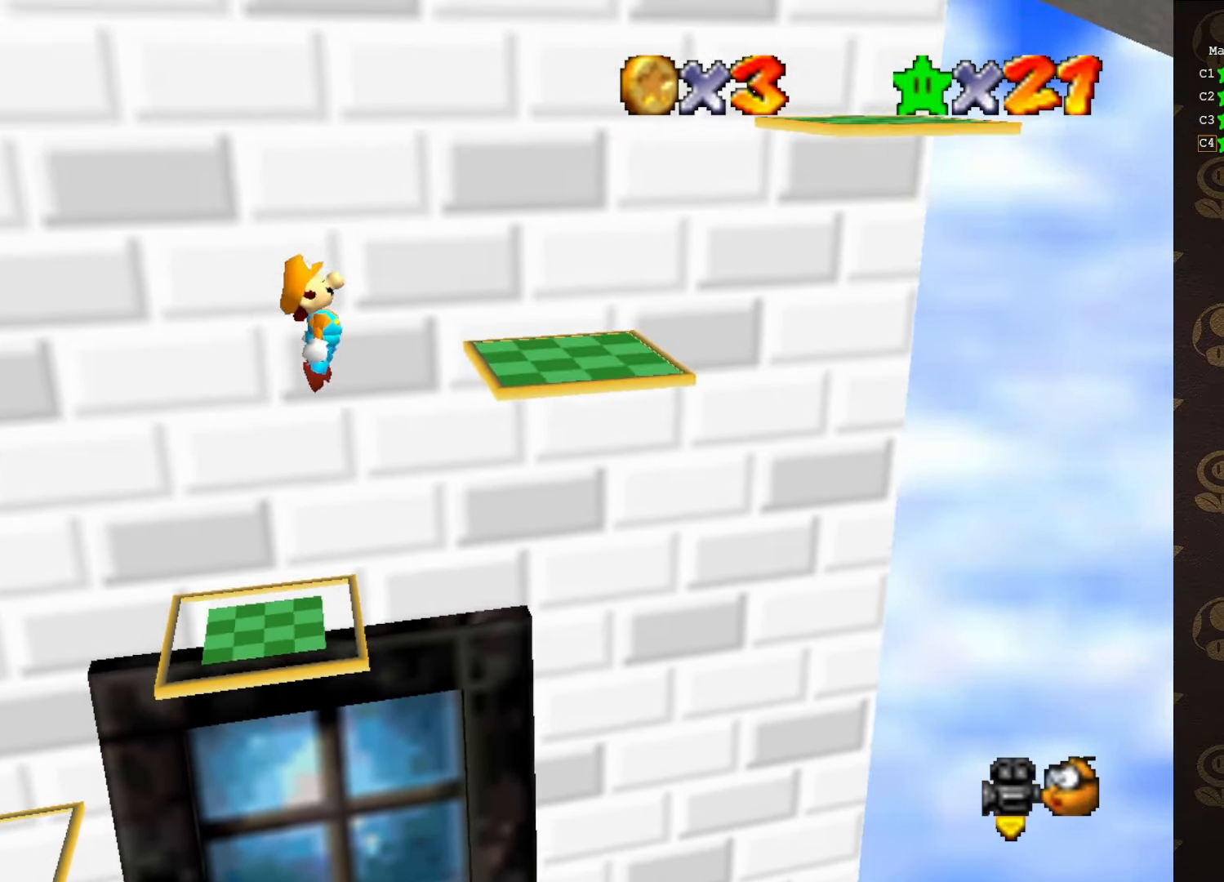
{"buttons": [], "left_stick": "right", "events": [[83, "B", "down"], [150, "A", "up"], [217, "B", "up"]]}
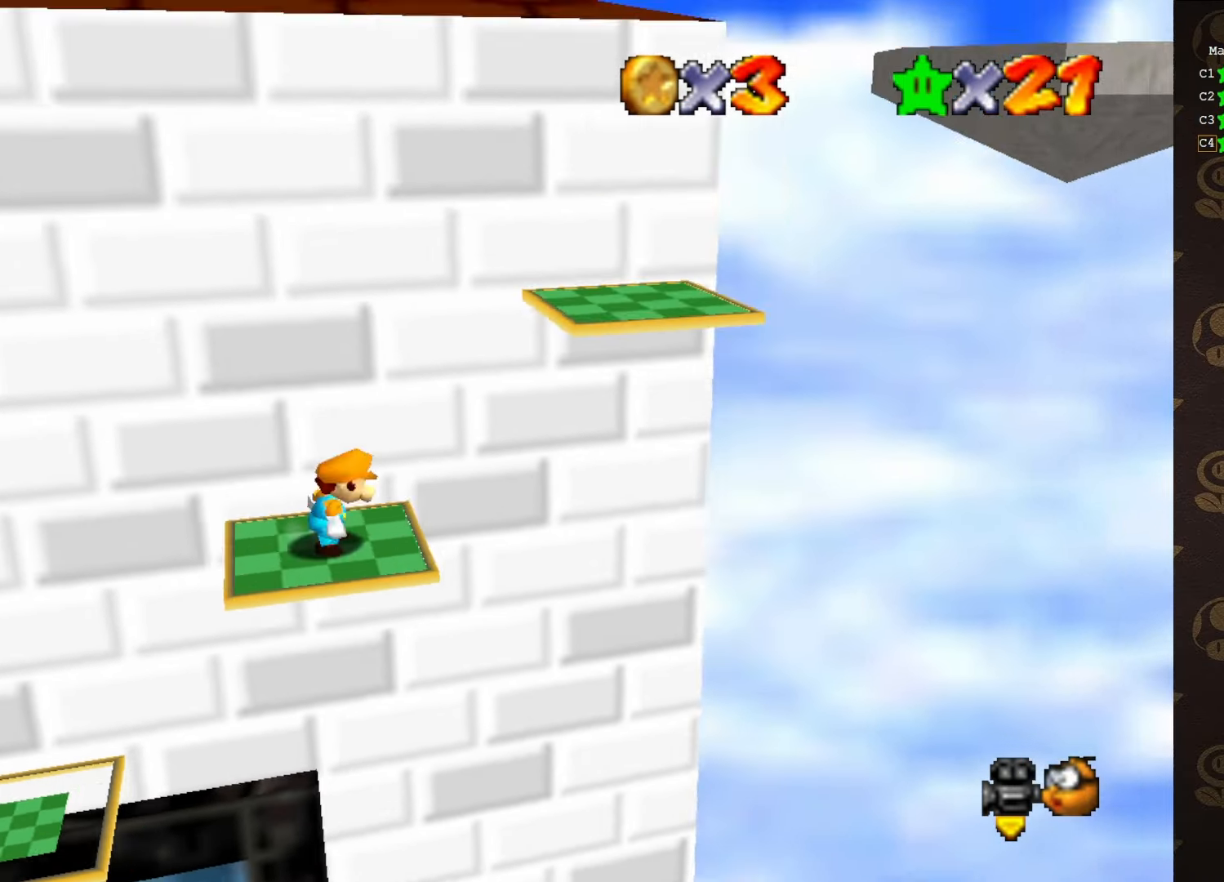
{"buttons": [], "left_stick": "up", "events": [[50, "A", "down"], [116, "left_stick", "center"], [300, "B", "down"], [350, "A", "up"], [366, "B", "up"], [433, "left_stick", "up"]]}
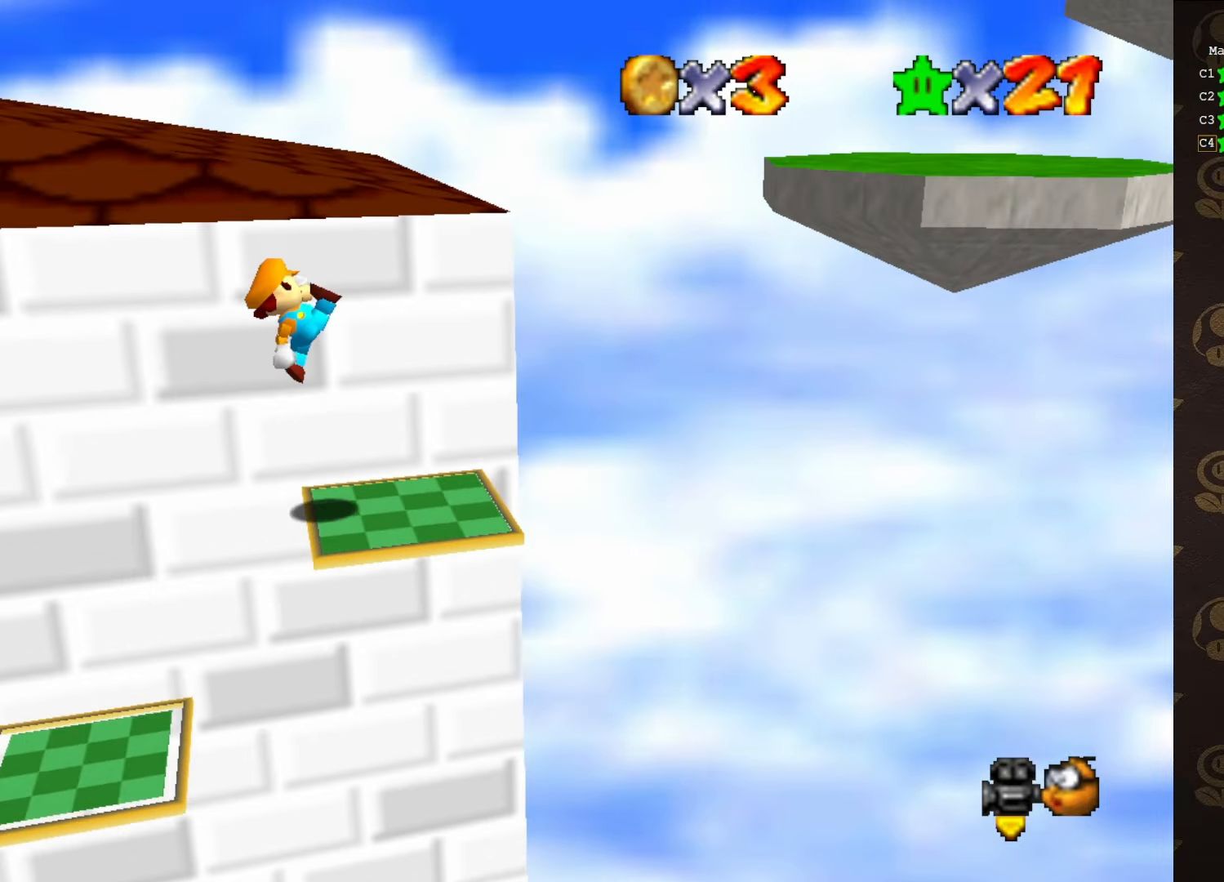
{"buttons": ["A"], "left_stick": "up-left", "events": [[83, "left_stick", "up-left"], [283, "A", "down"]]}
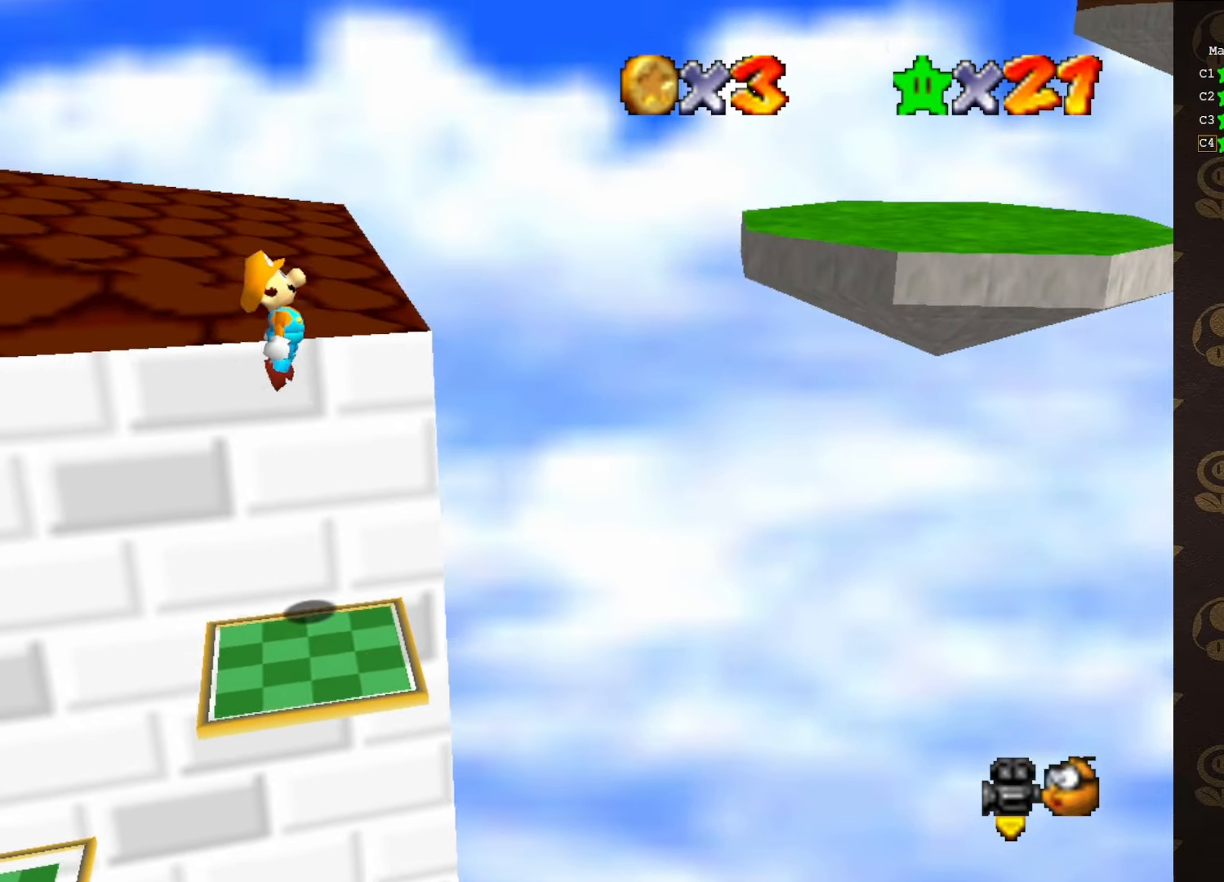
{"buttons": [], "left_stick": "up", "events": [[166, "B", "down"], [266, "A", "up"], [266, "B", "up"], [266, "left_stick", "up"], [383, "C_RIGHT", "down"], [450, "C_RIGHT", "up"]]}
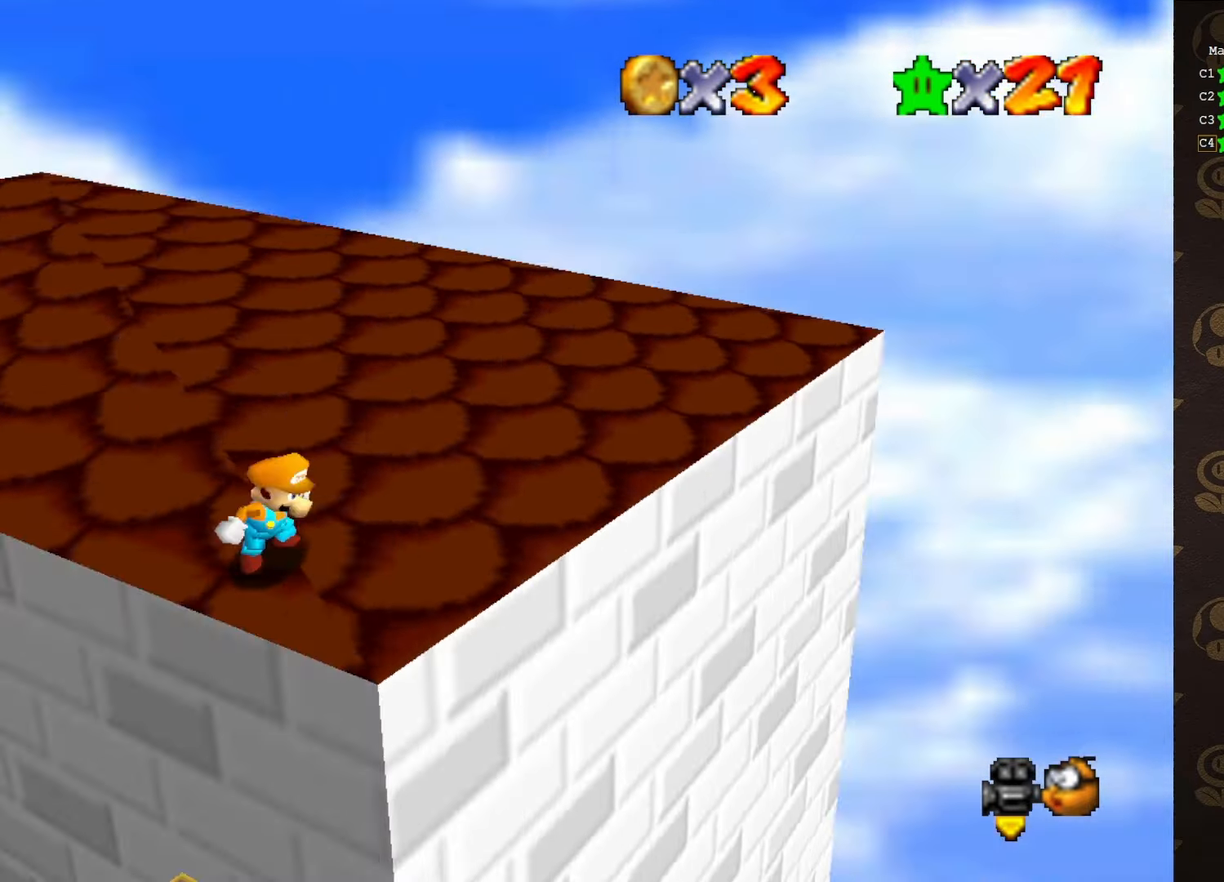
{"buttons": [], "left_stick": "up-right", "events": [[16, "C_RIGHT", "down"], [16, "left_stick", "center"], [66, "C_RIGHT", "up"], [266, "left_stick", "right"], [466, "left_stick", "up-right"]]}
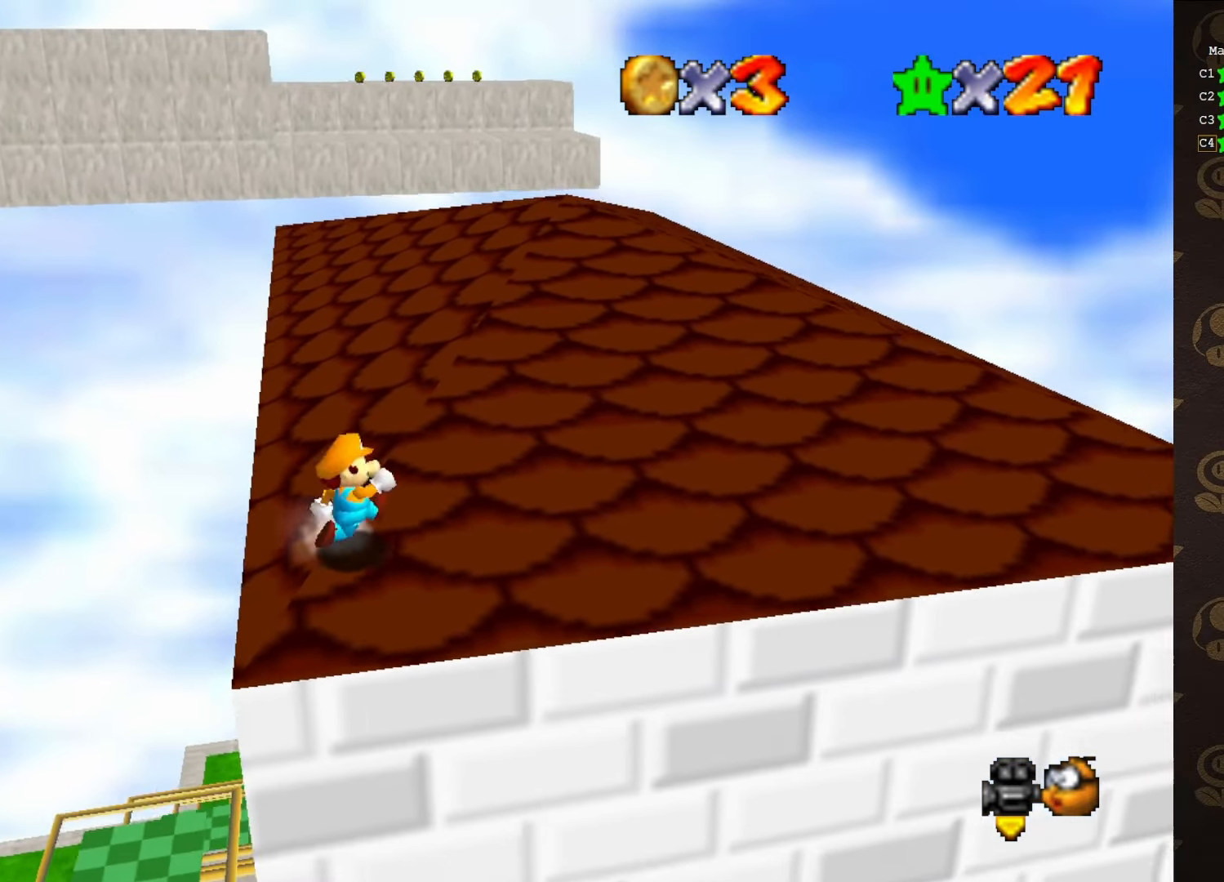
{"buttons": ["A"], "left_stick": "up-right", "events": [[216, "A", "down"]]}
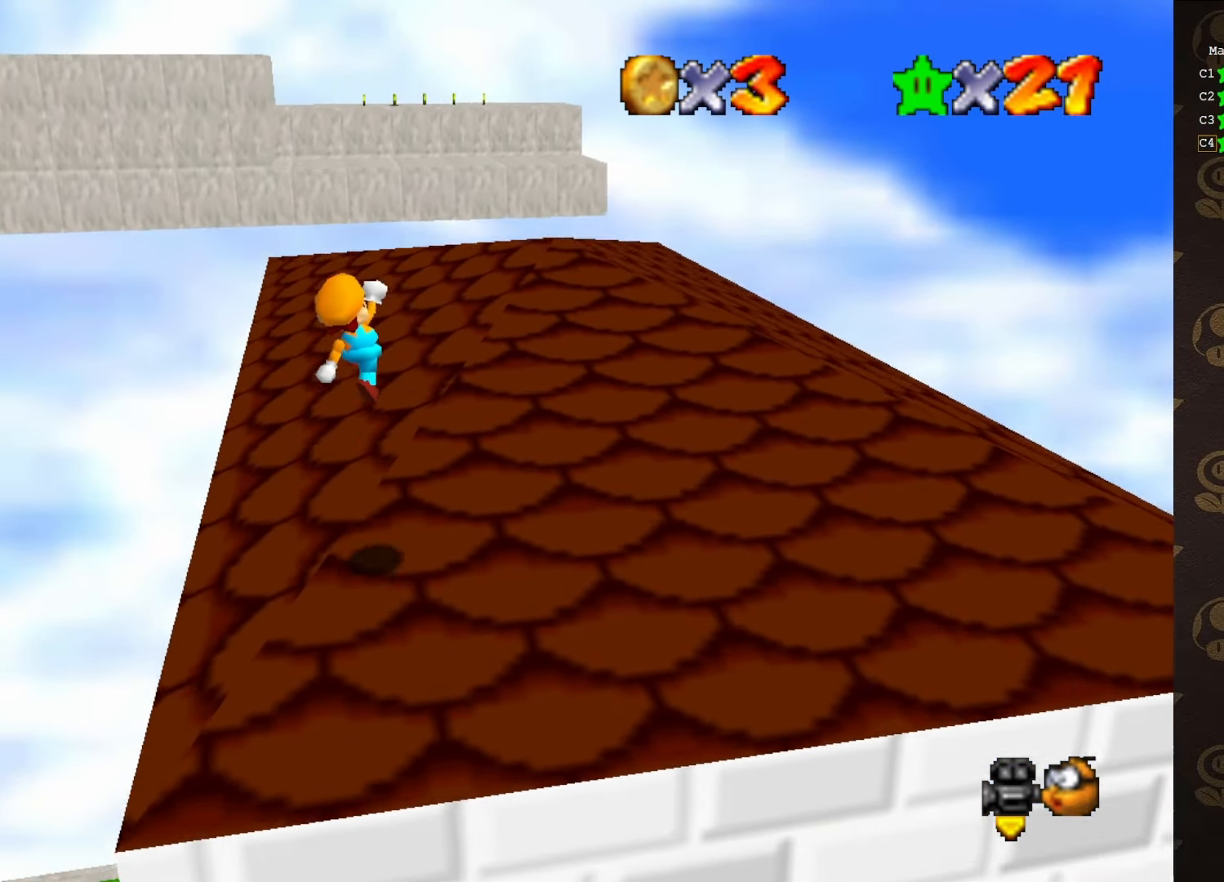
{"buttons": ["A", "B"], "left_stick": "up-right", "events": [[50, "A", "up"], [366, "B", "down"], [500, "A", "down"]]}
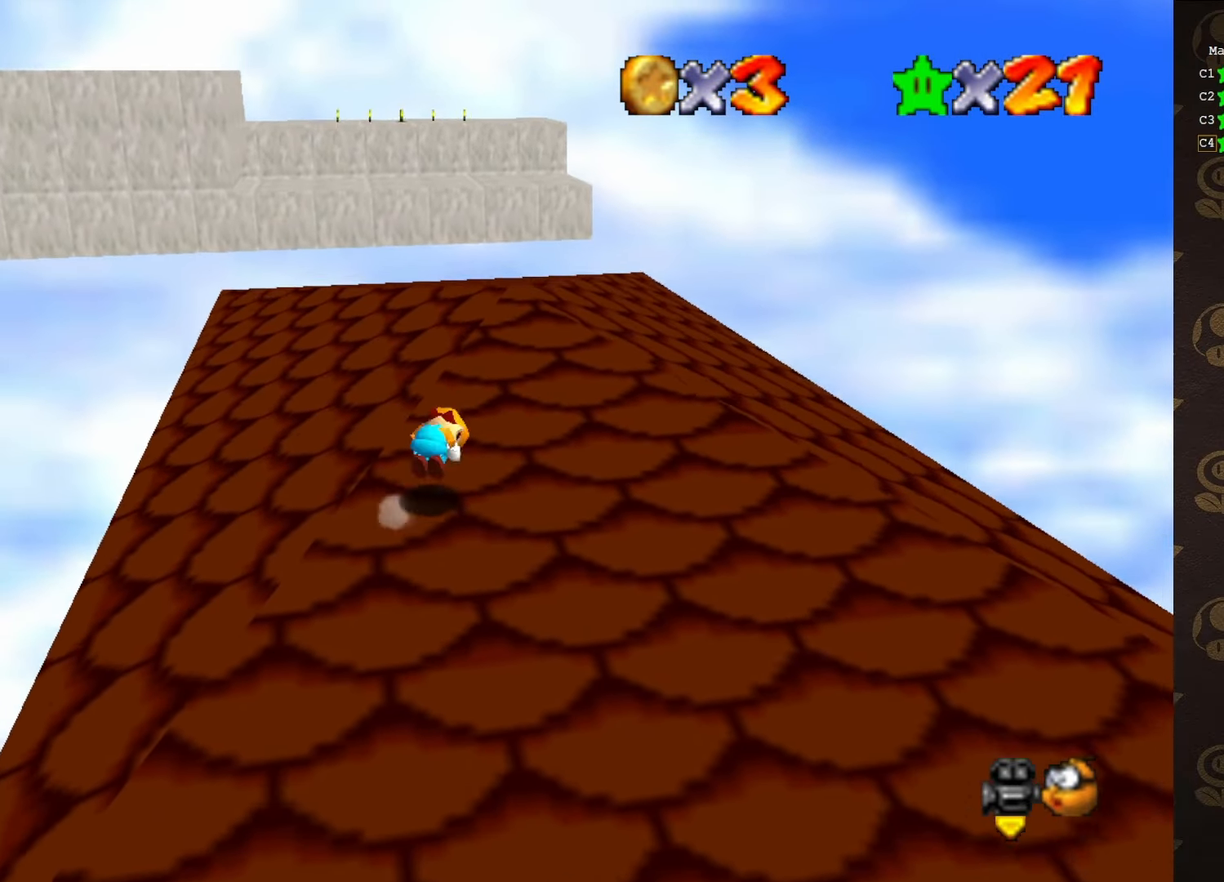
{"buttons": [], "left_stick": "up", "events": [[33, "B", "up"], [150, "A", "up"], [333, "left_stick", "up"]]}
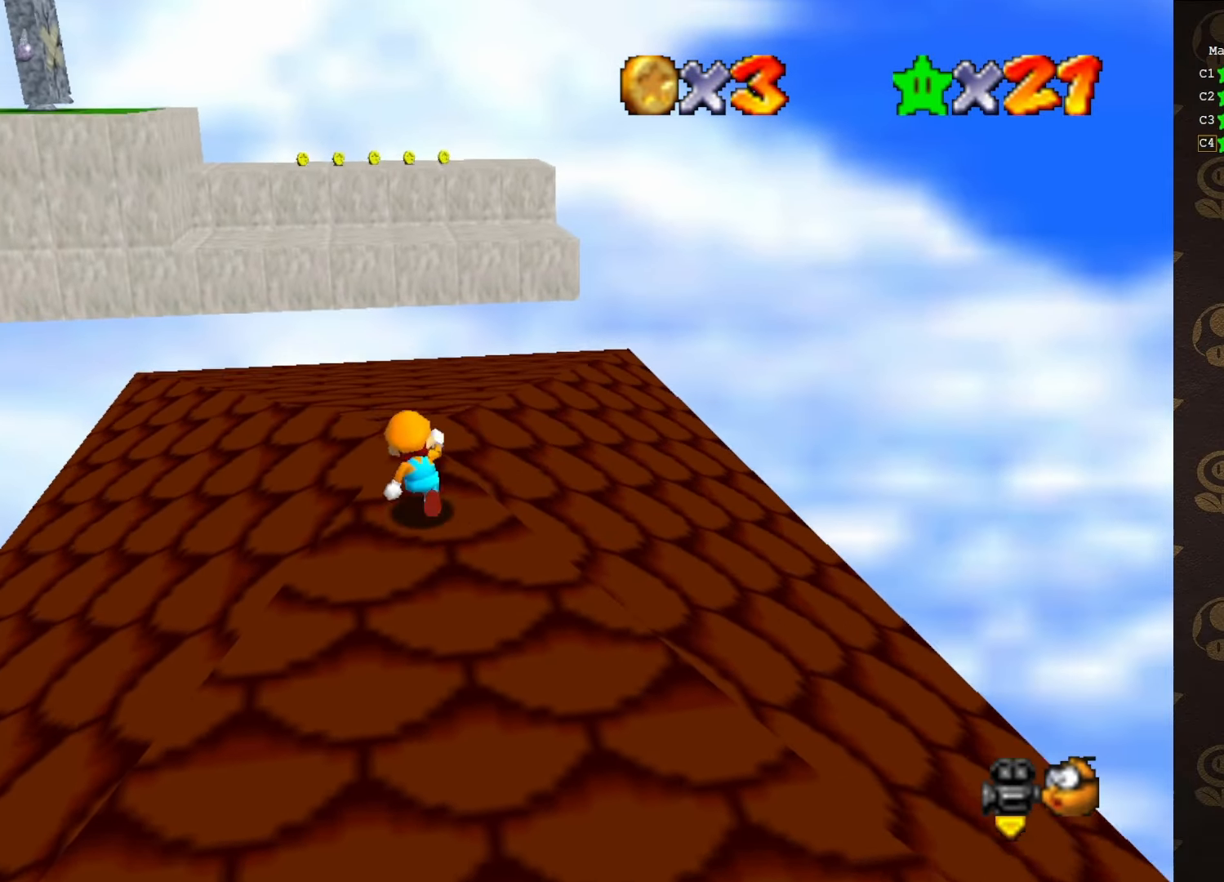
{"buttons": [], "left_stick": "up", "events": [[116, "A", "down"], [216, "A", "up"], [450, "C_LEFT", "down"], [500, "C_LEFT", "up"]]}
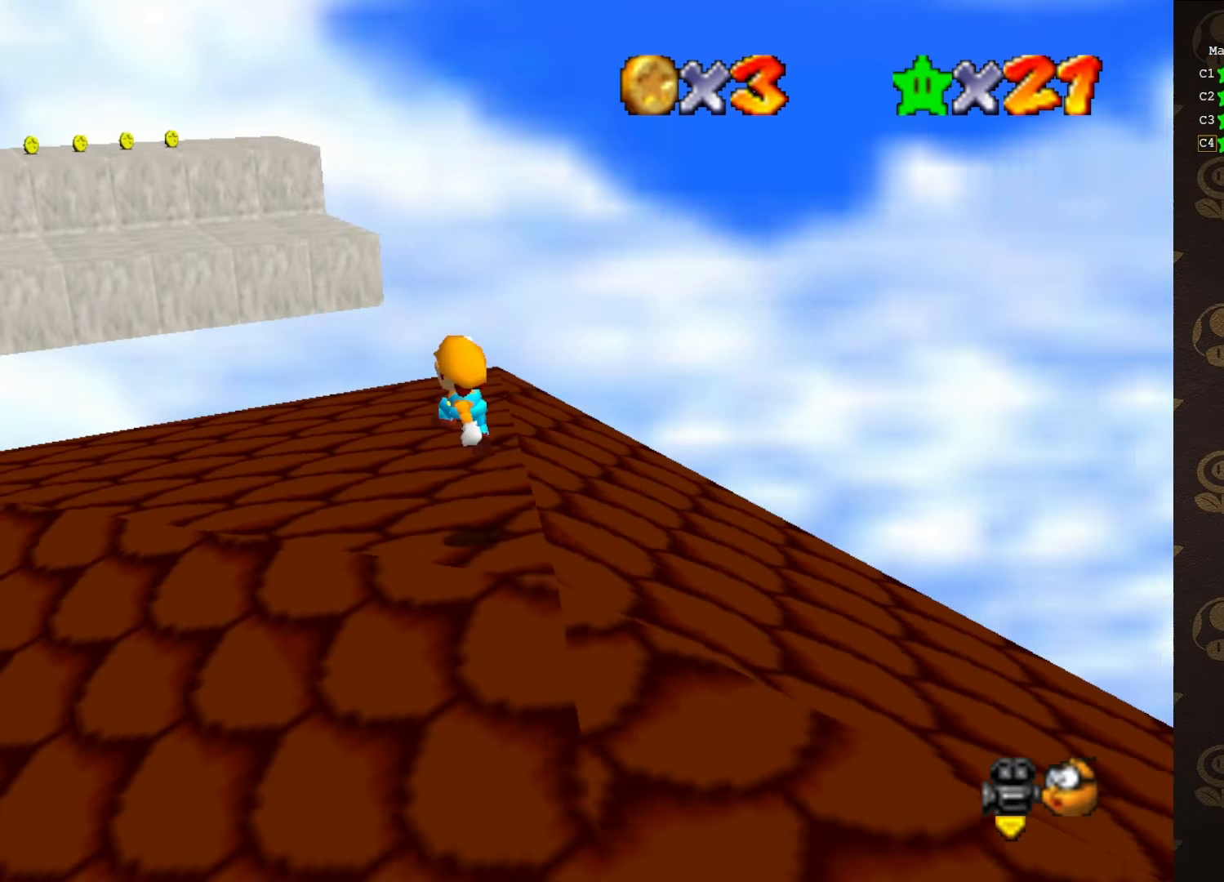
{"buttons": ["A"], "left_stick": "up-left", "events": [[50, "left_stick", "up-left"], [266, "A", "down"]]}
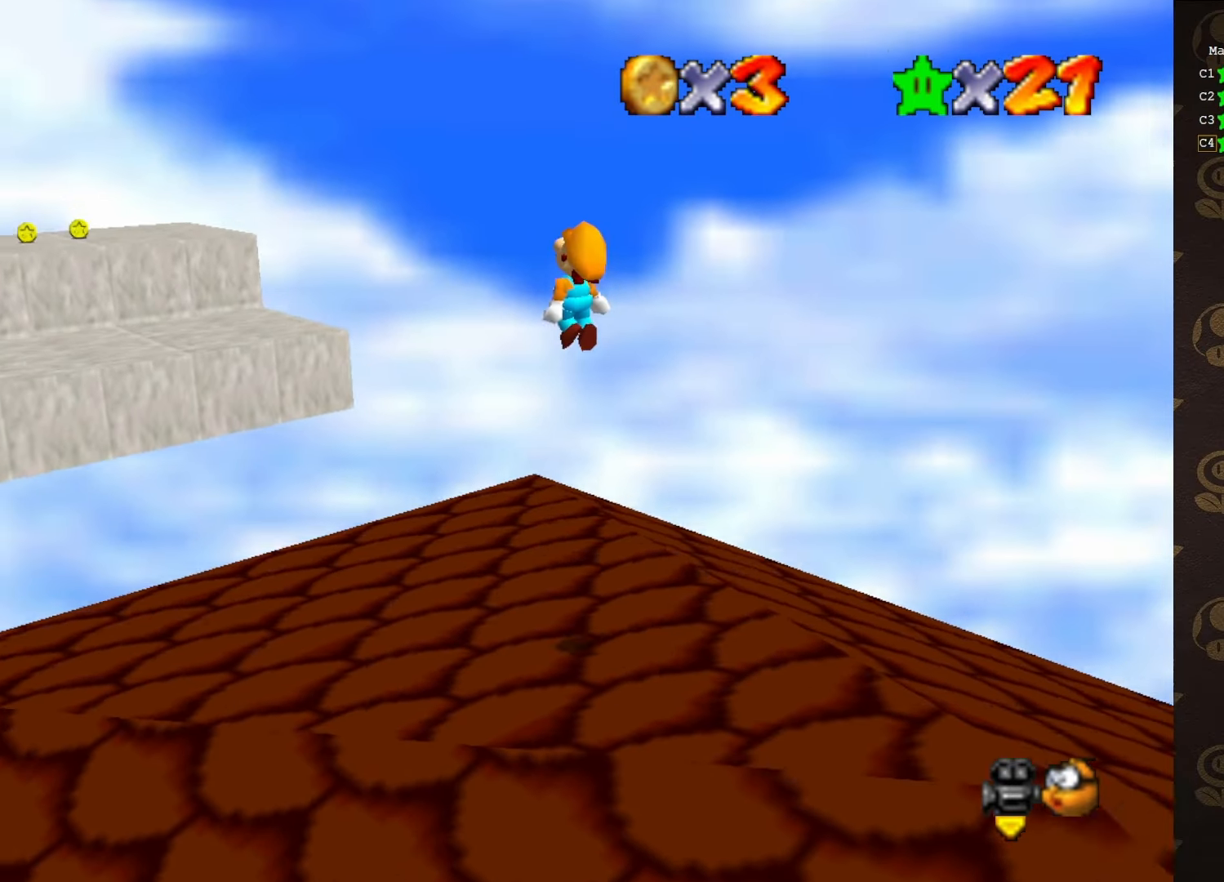
{"buttons": ["C_LEFT"], "left_stick": "left", "events": [[33, "left_stick", "center"], [316, "left_stick", "left"], [400, "A", "up"], [433, "C_LEFT", "down"]]}
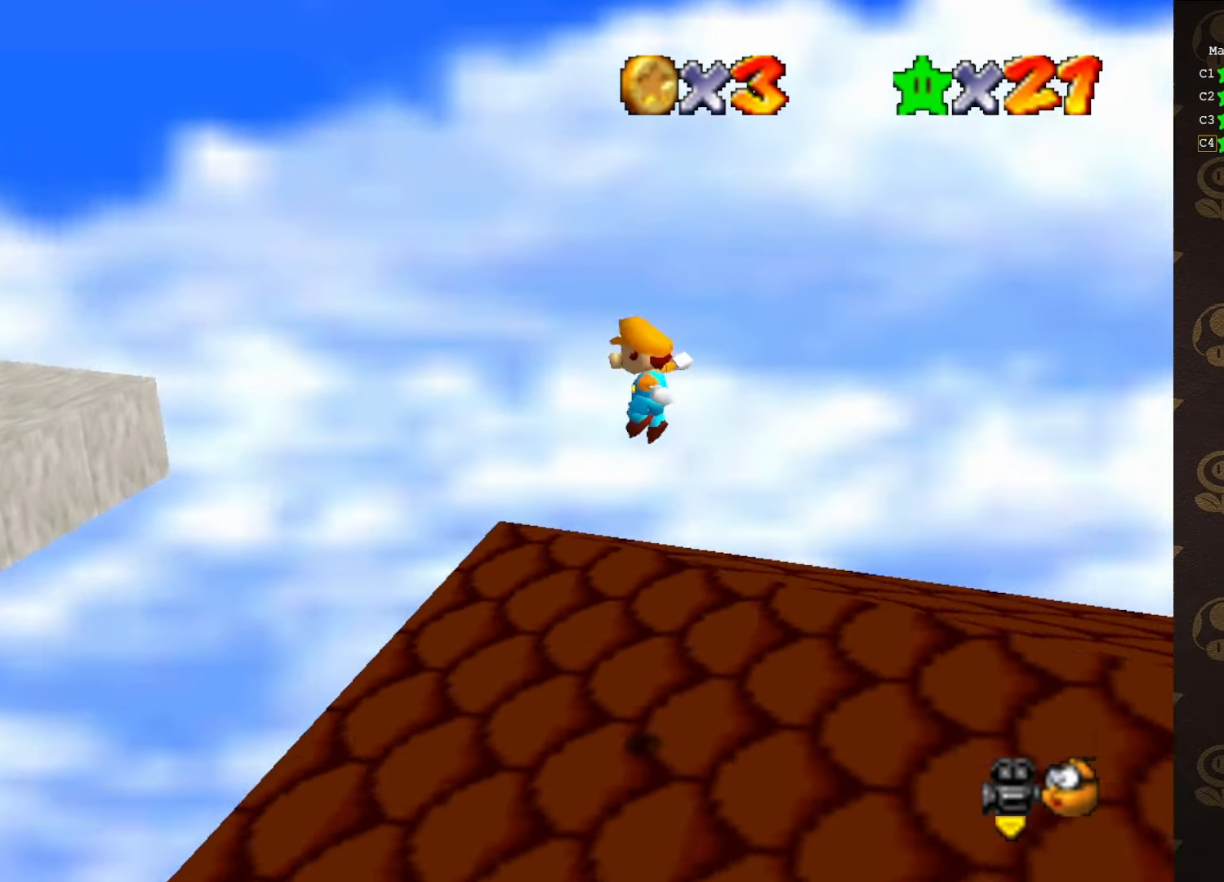
{"buttons": ["A", "B"], "left_stick": "left", "events": [[66, "C_LEFT", "up"], [466, "A", "down"], [500, "B", "down"]]}
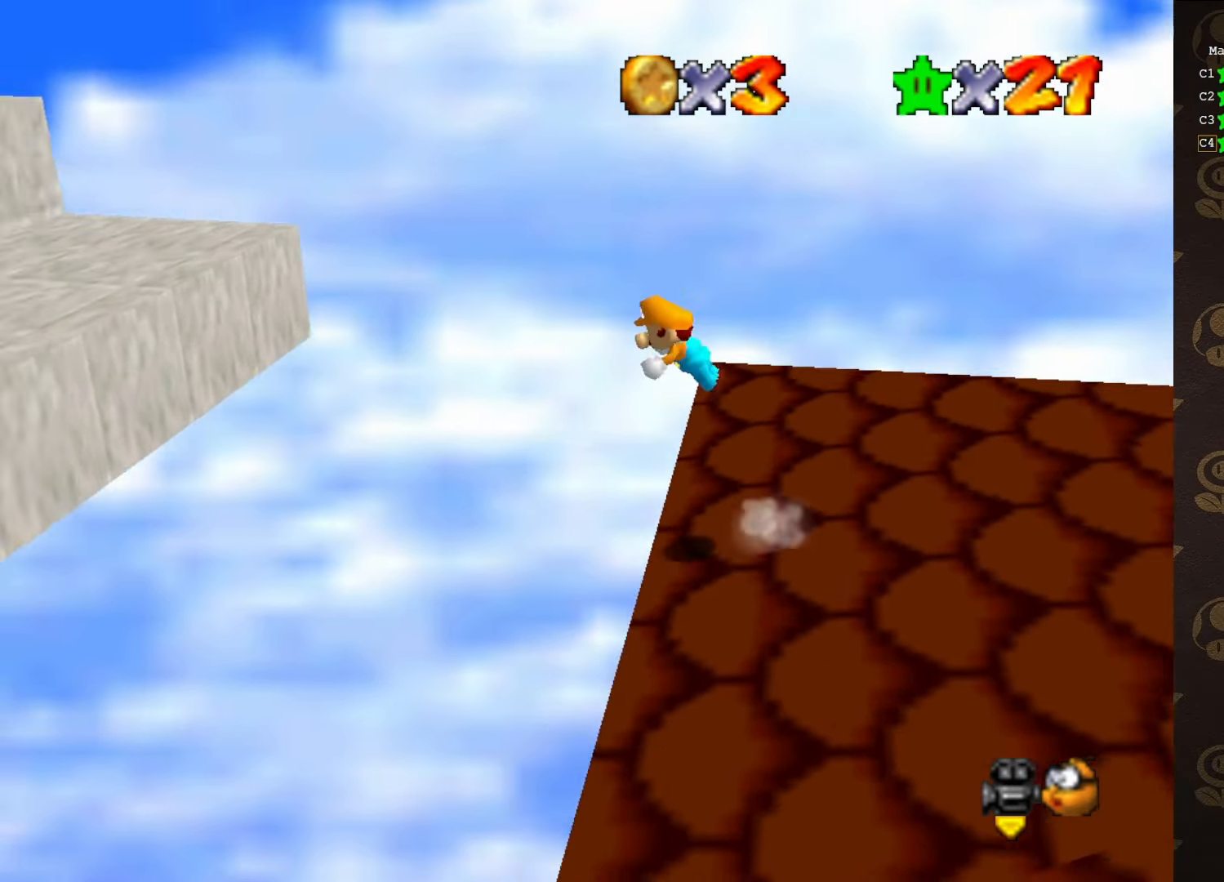
{"buttons": [], "left_stick": "center", "events": [[333, "A", "up"], [333, "B", "up"], [466, "left_stick", "center"]]}
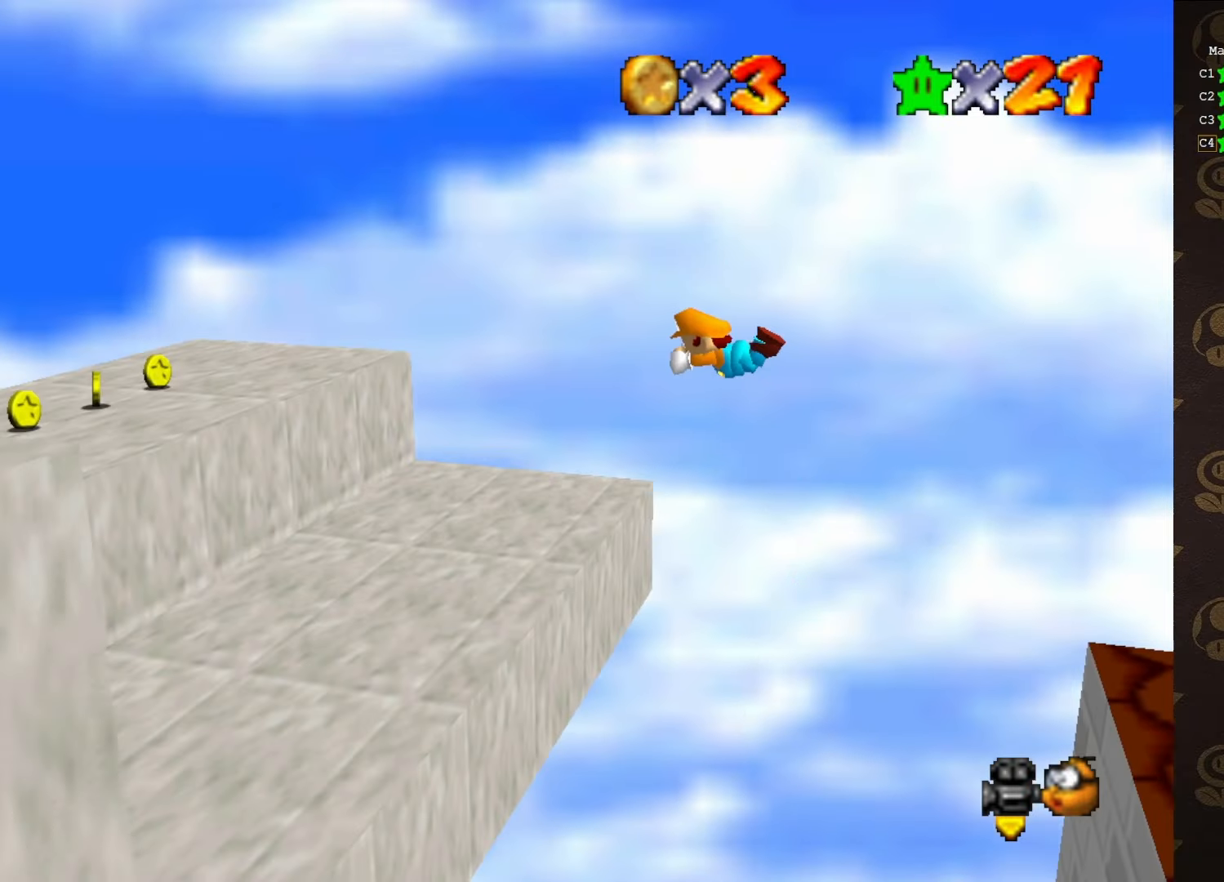
{"buttons": [], "left_stick": "down", "events": [[150, "C_RIGHT", "down"], [216, "C_RIGHT", "up"], [316, "C_RIGHT", "down"], [350, "C_RIGHT", "up"], [350, "left_stick", "down-right"], [466, "left_stick", "down"]]}
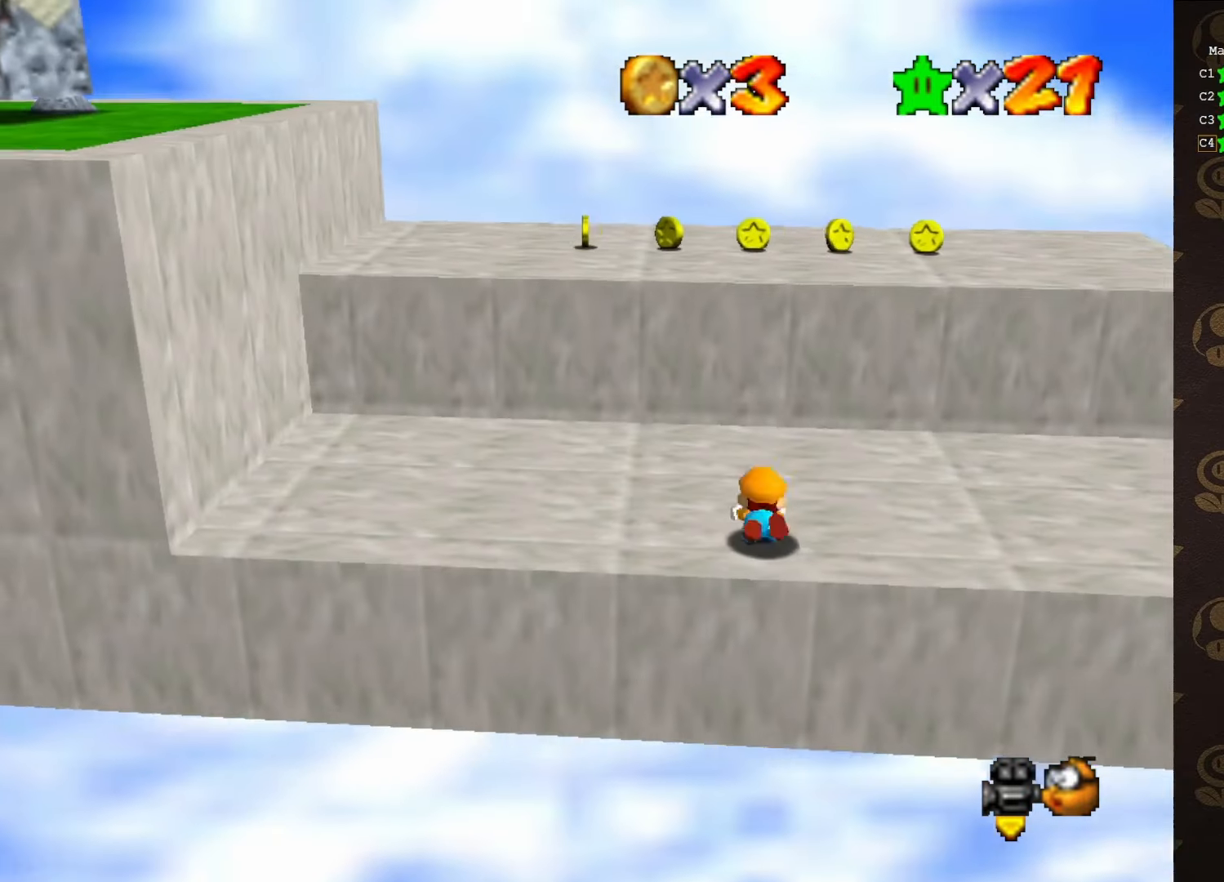
{"buttons": [], "left_stick": "up", "events": [[50, "A", "down"], [116, "A", "up"], [150, "left_stick", "down-left"], [250, "C_RIGHT", "down"], [250, "left_stick", "center"], [366, "C_RIGHT", "up"], [366, "left_stick", "up"]]}
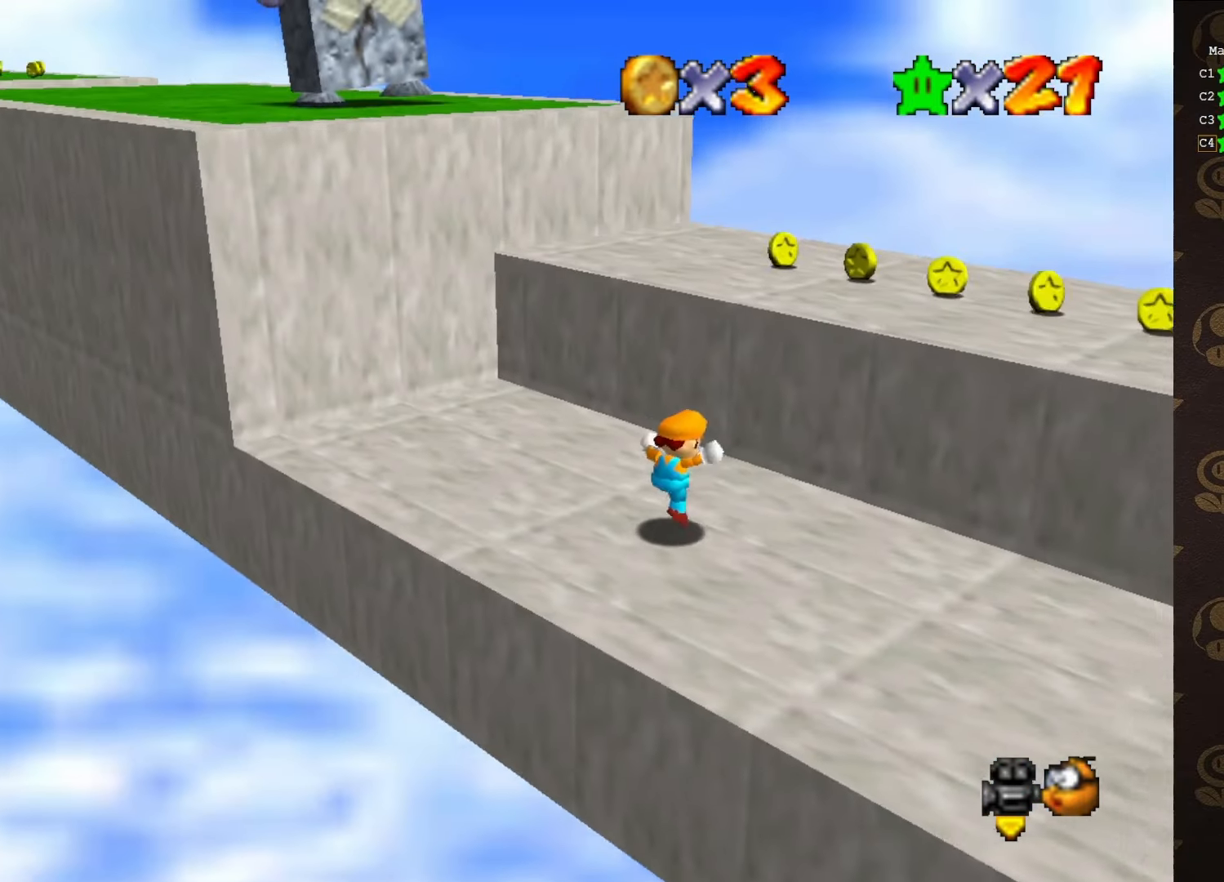
{"buttons": ["A"], "left_stick": "up-right", "events": [[116, "left_stick", "up-left"], [250, "A", "down"], [366, "left_stick", "up-right"]]}
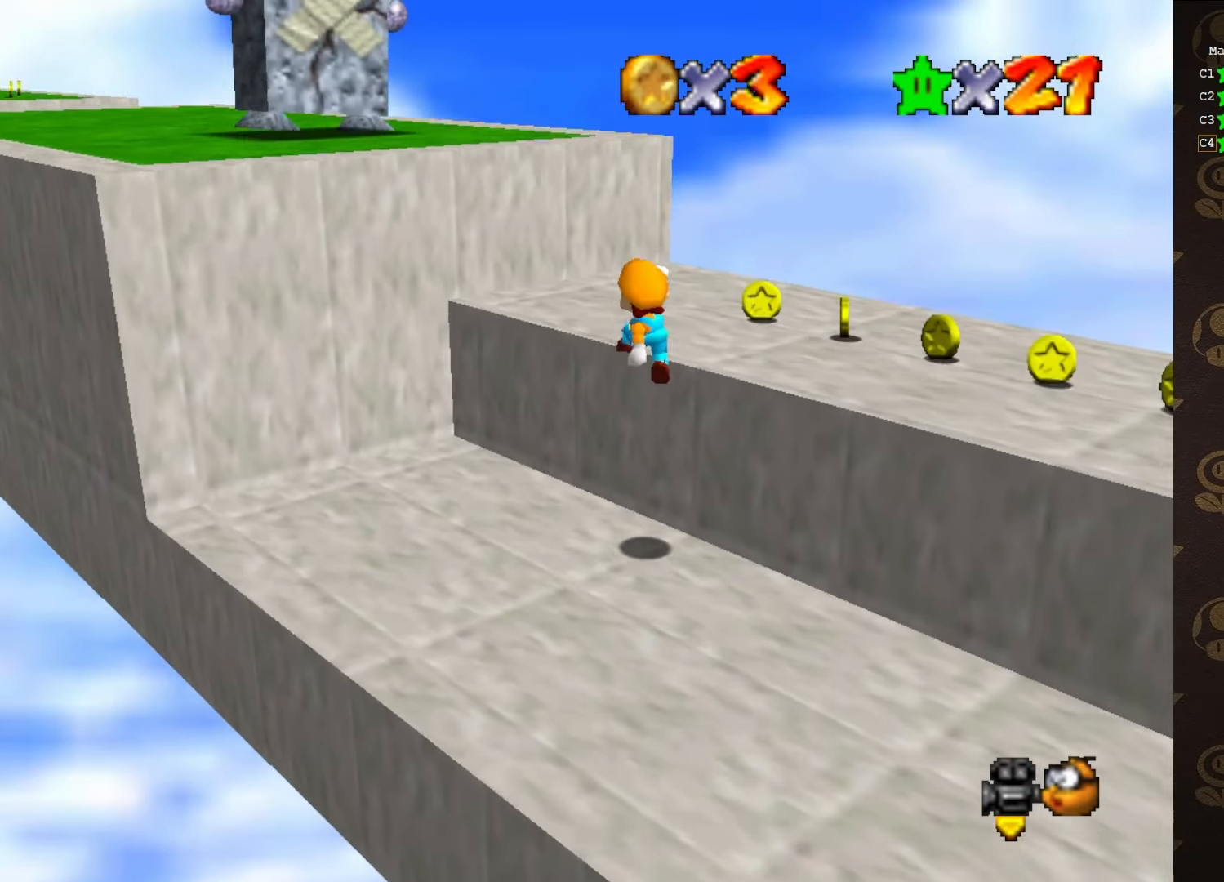
{"buttons": [], "left_stick": "up", "events": [[33, "B", "down"], [50, "A", "up"], [83, "B", "up"], [150, "left_stick", "up"], [216, "C_RIGHT", "down"], [300, "C_RIGHT", "up"]]}